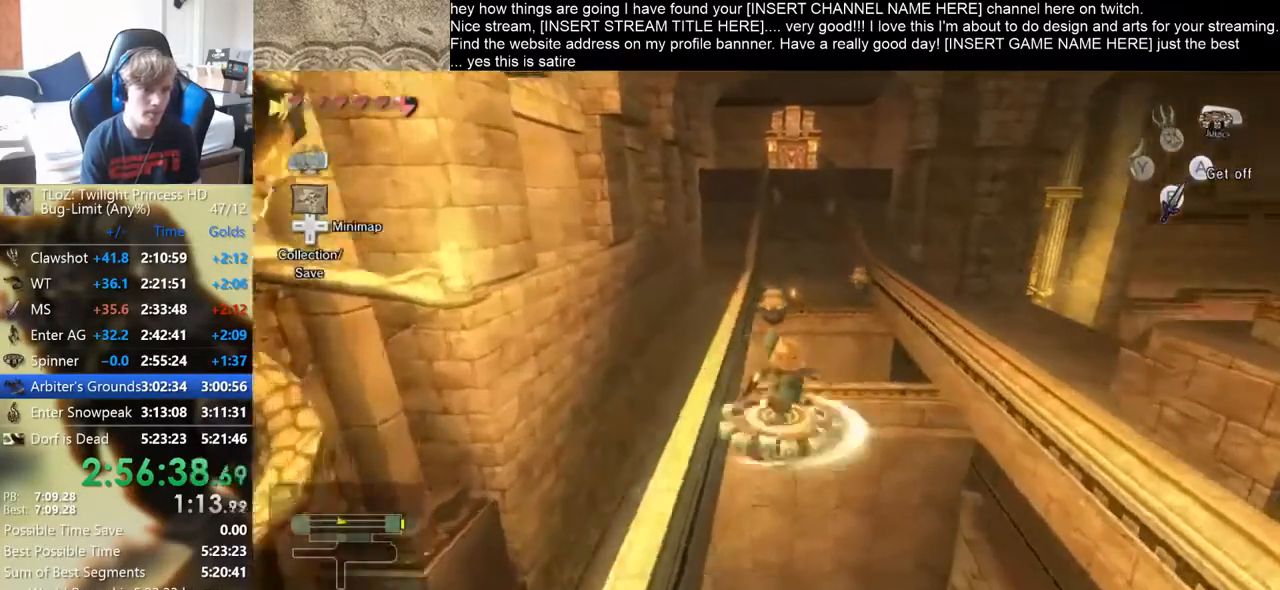
Gameplay with a controller (Xbox layout); each line is a JSON object with the inputs held at the frame after it. "events" lists button and stick changes between this image and that frame as [ms after this image, input, new state], when the widget could be followed in between. Not read: L3 R3.
{"buttons": [], "left_stick": "center", "right_stick": "center", "events": []}
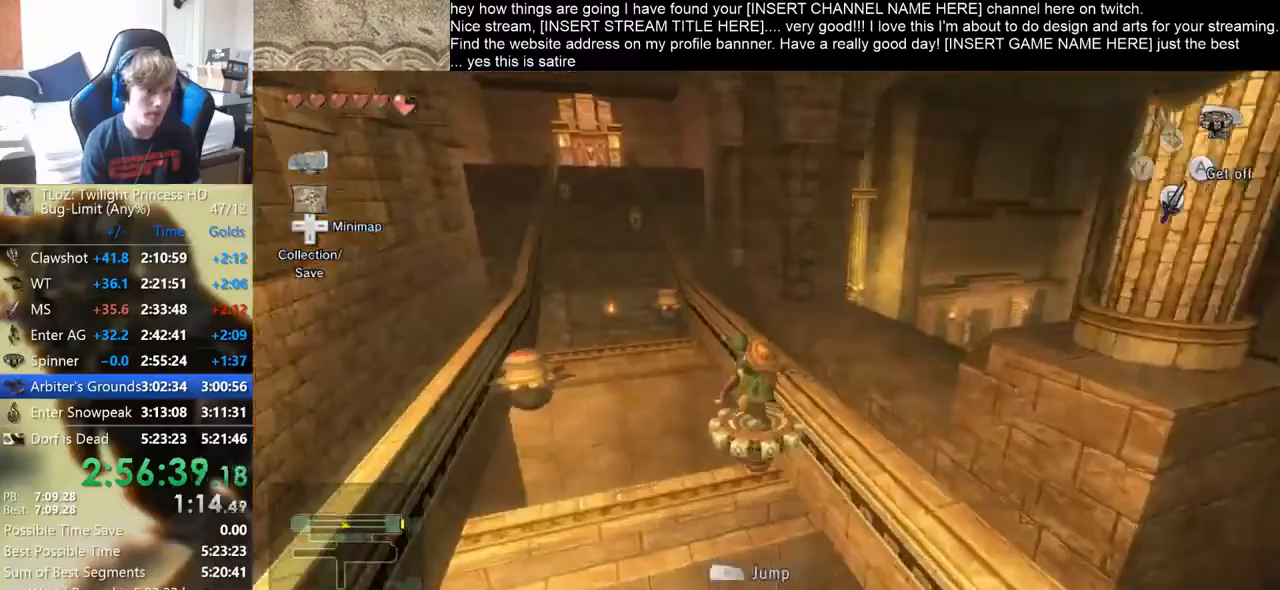
{"buttons": [], "left_stick": "center", "right_stick": "center", "events": [[167, "left_stick", "left"], [333, "left_stick", "center"]]}
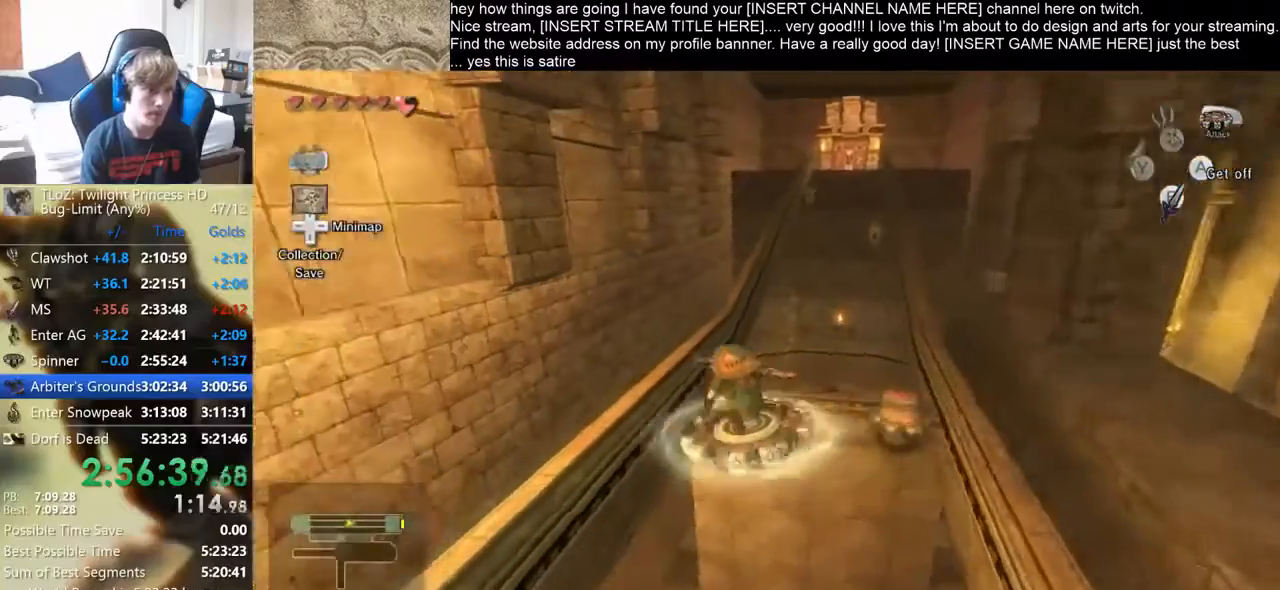
{"buttons": [], "left_stick": "center", "right_stick": "center", "events": []}
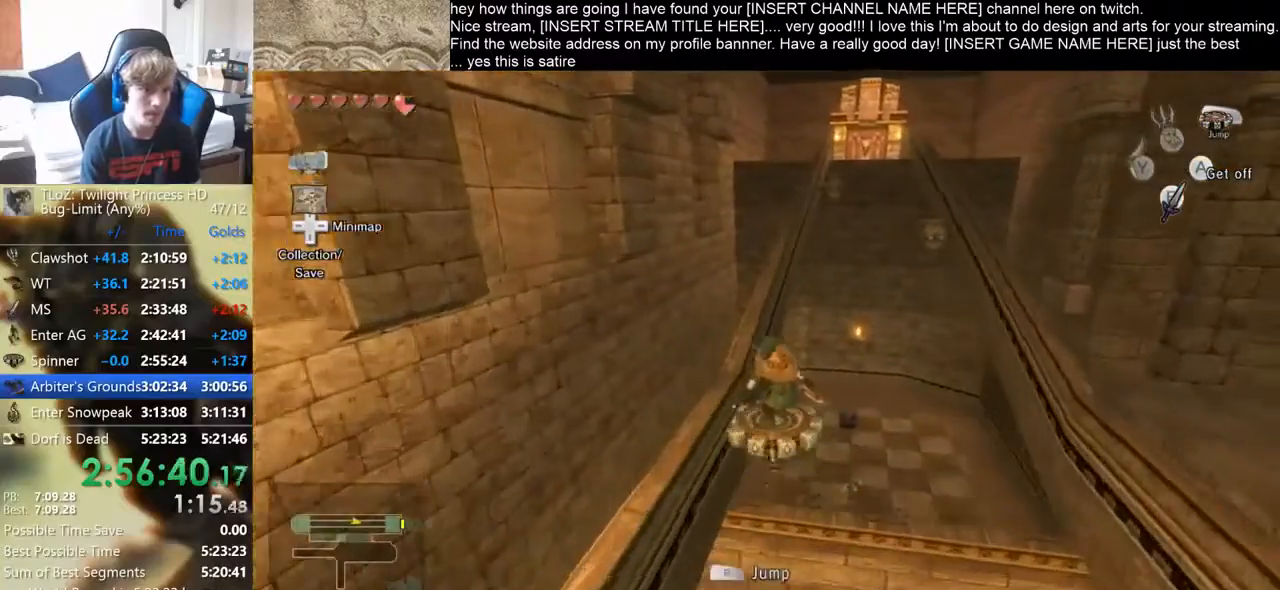
{"buttons": [], "left_stick": "center", "right_stick": "center", "events": [[167, "left_stick", "right"], [333, "left_stick", "center"]]}
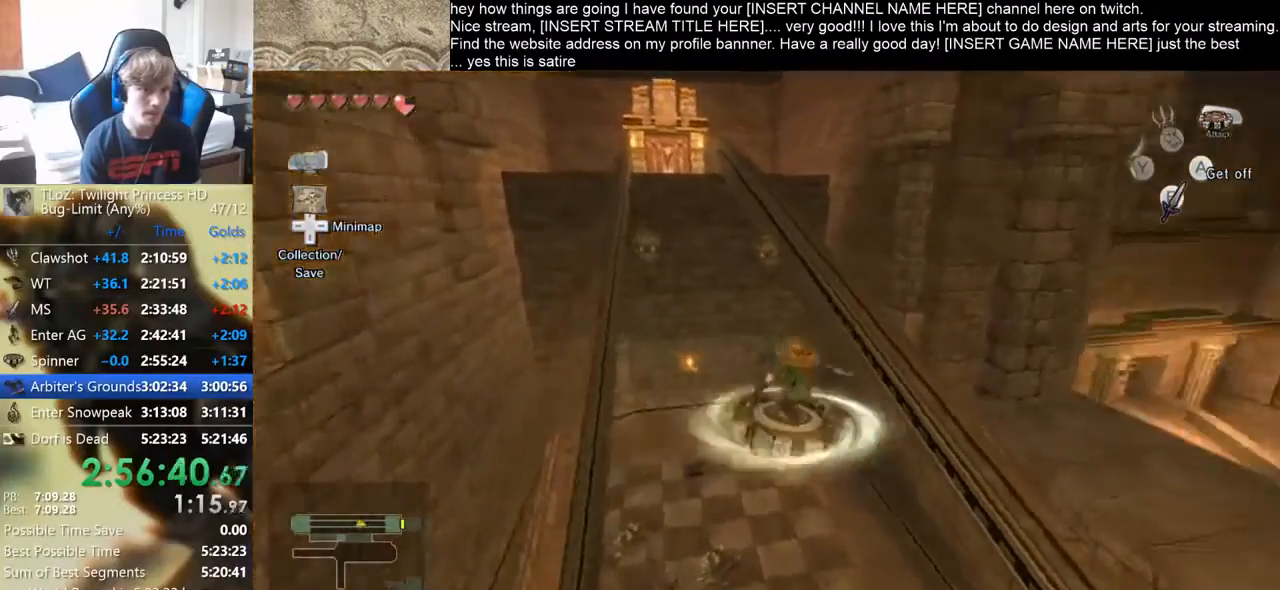
{"buttons": [], "left_stick": "left", "right_stick": "center", "events": [[467, "left_stick", "left"]]}
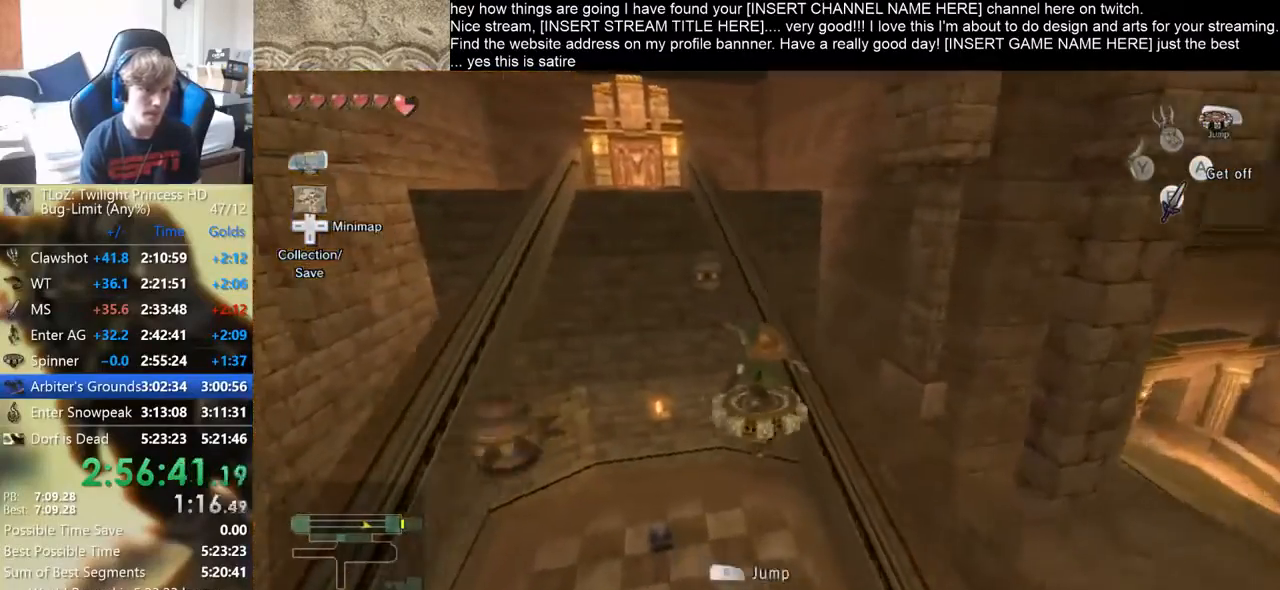
{"buttons": [], "left_stick": "center", "right_stick": "center", "events": [[167, "left_stick", "center"]]}
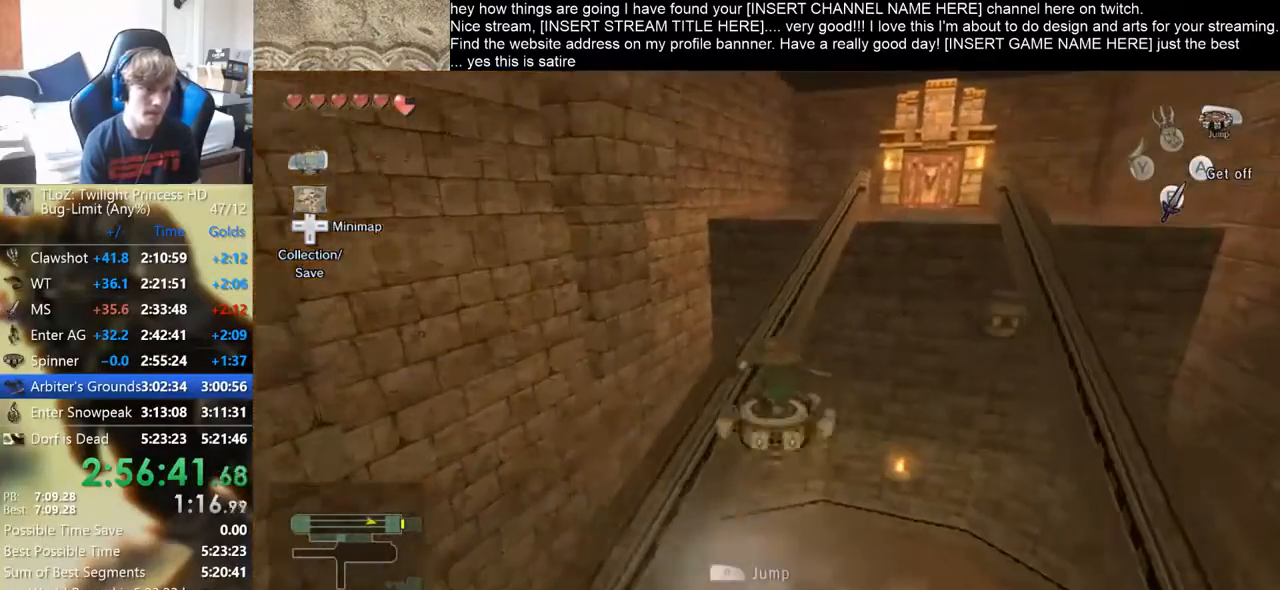
{"buttons": [], "left_stick": "center", "right_stick": "center", "events": []}
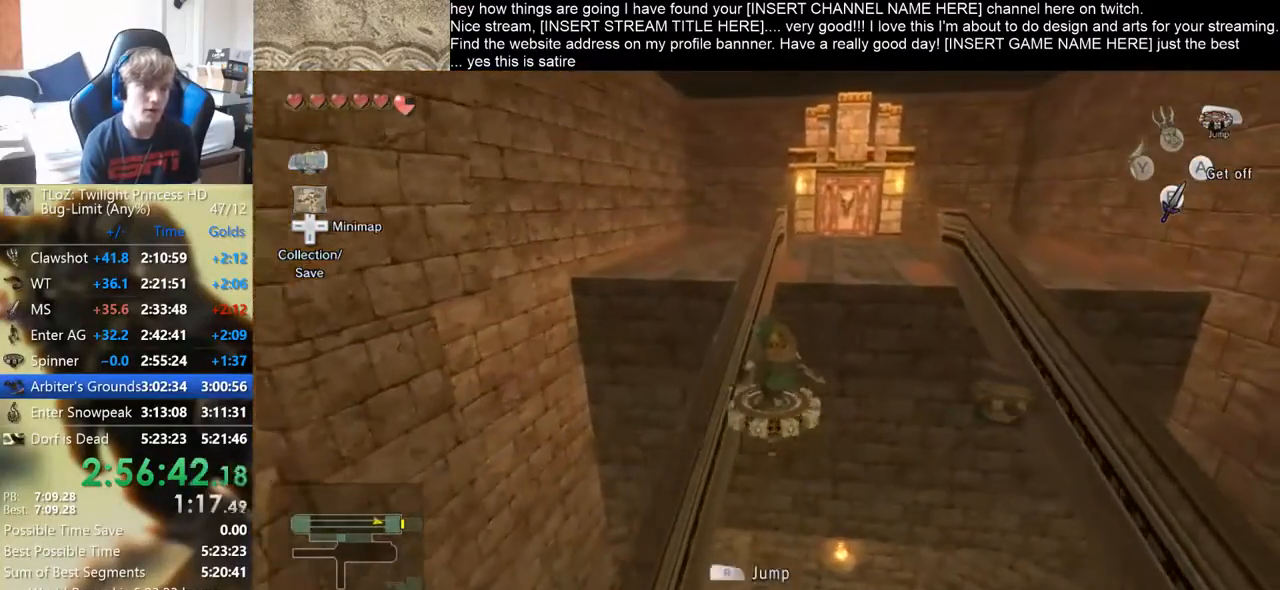
{"buttons": [], "left_stick": "center", "right_stick": "center", "events": []}
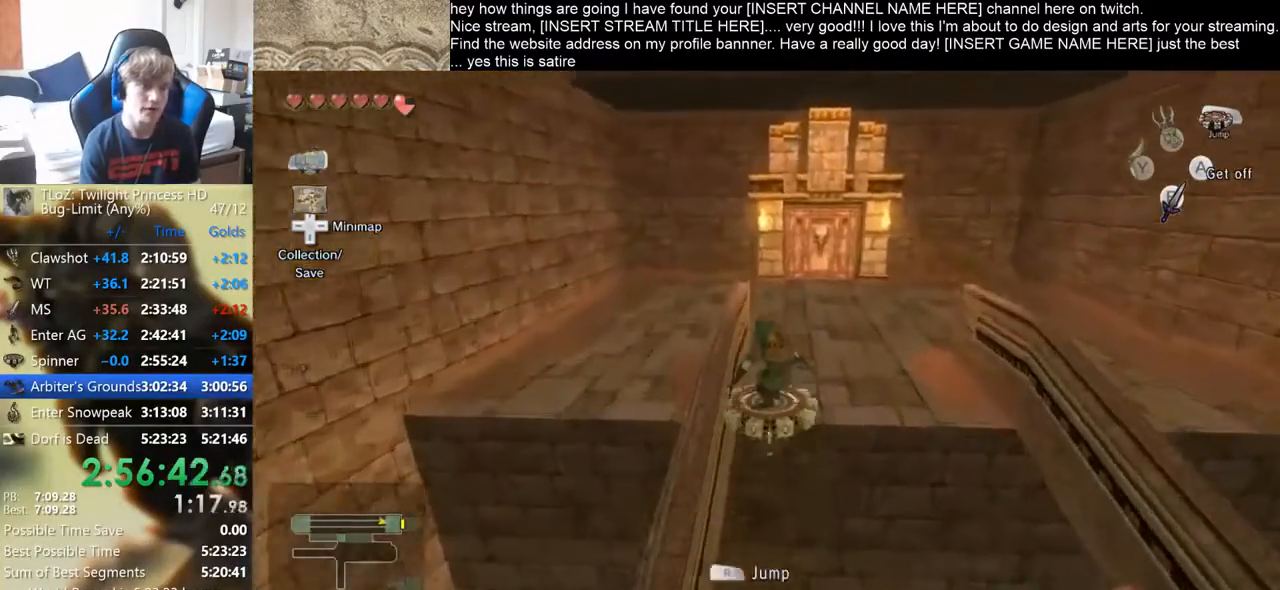
{"buttons": ["B"], "left_stick": "up", "right_stick": "center", "events": [[100, "left_stick", "up"], [233, "B", "down"]]}
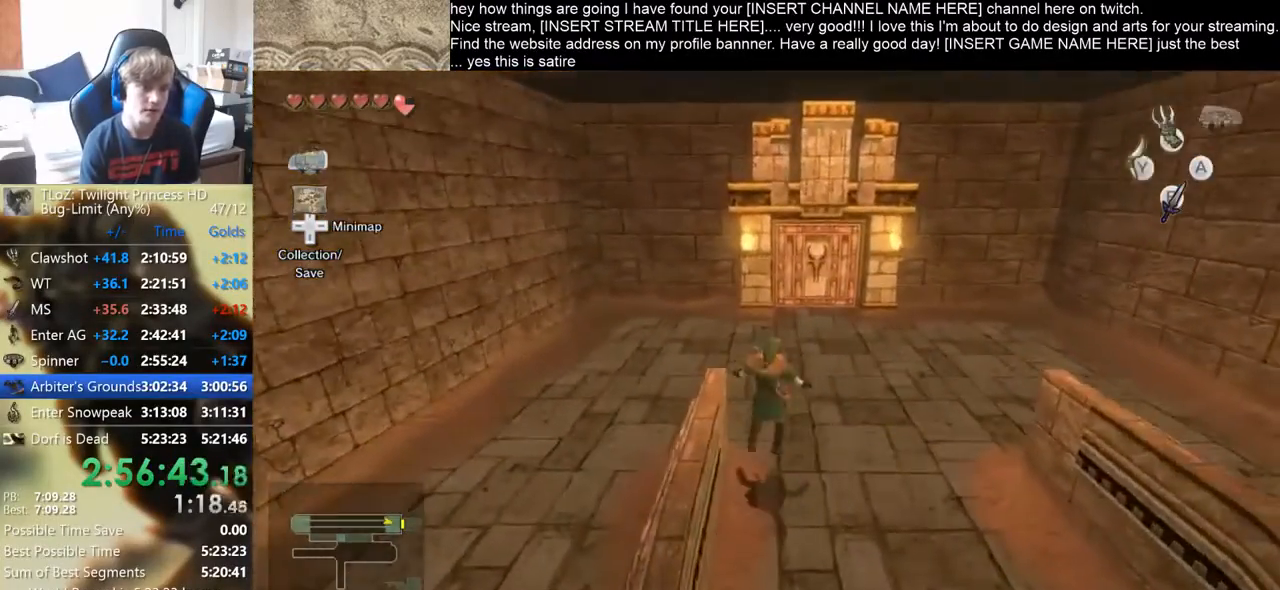
{"buttons": [], "left_stick": "up", "right_stick": "center", "events": [[67, "B", "up"], [133, "B", "down"], [167, "B", "up"], [300, "B", "down"], [333, "B", "up"]]}
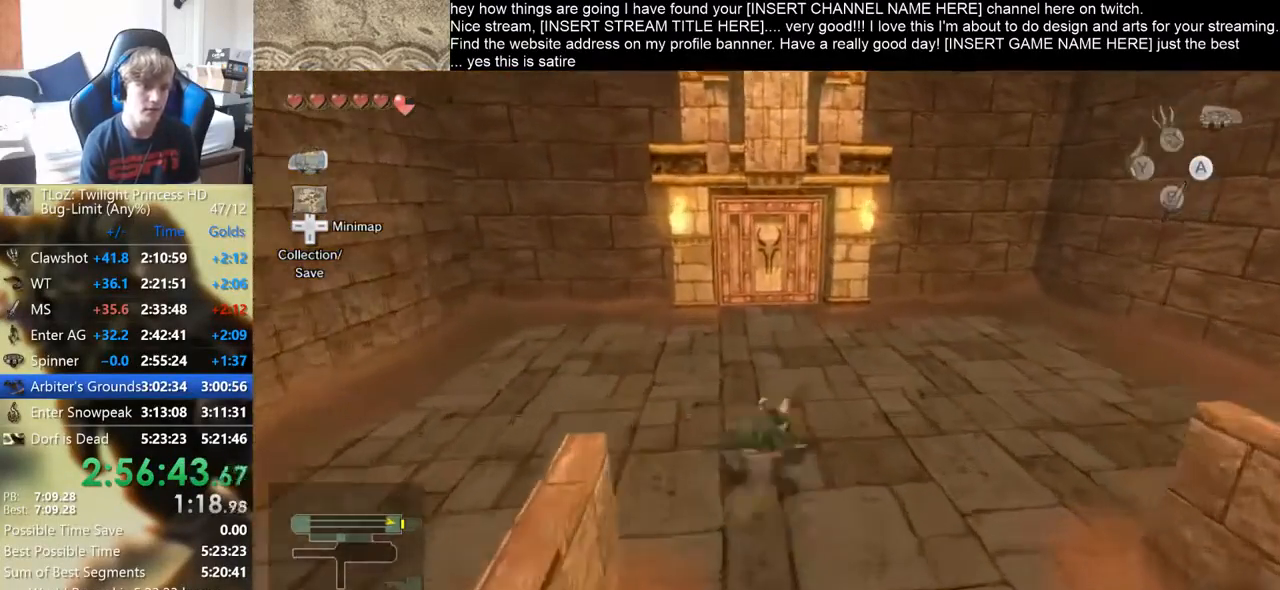
{"buttons": [], "left_stick": "up", "right_stick": "center", "events": [[167, "B", "down"], [233, "B", "up"], [333, "B", "down"], [367, "B", "up"]]}
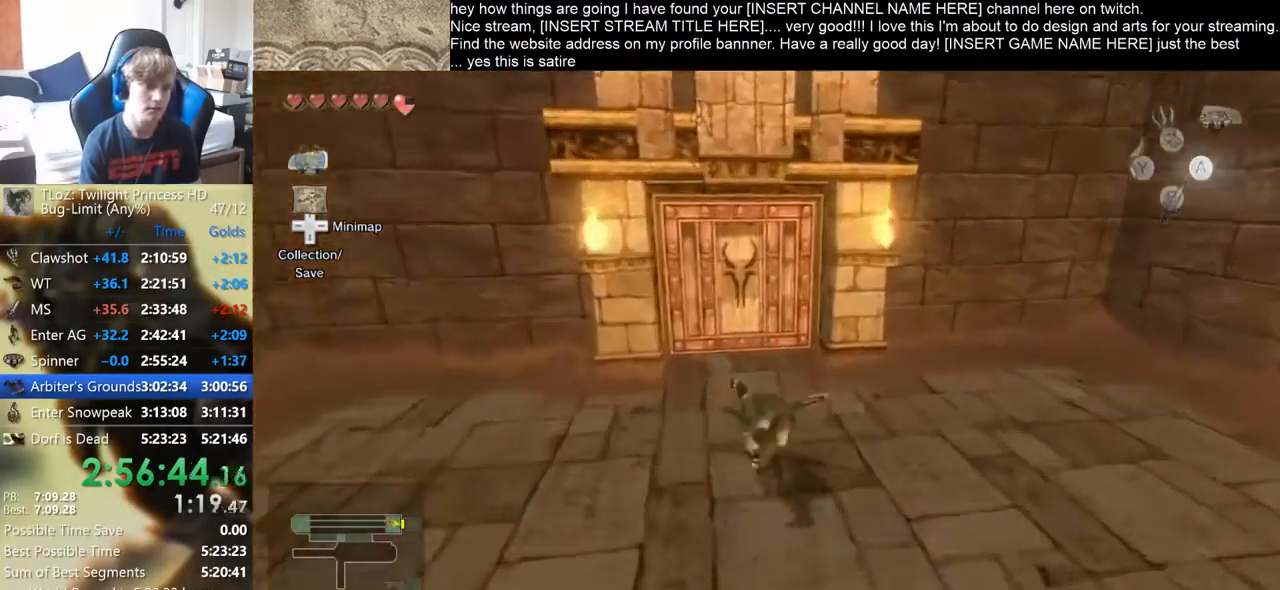
{"buttons": [], "left_stick": "center", "right_stick": "center", "events": [[467, "left_stick", "center"]]}
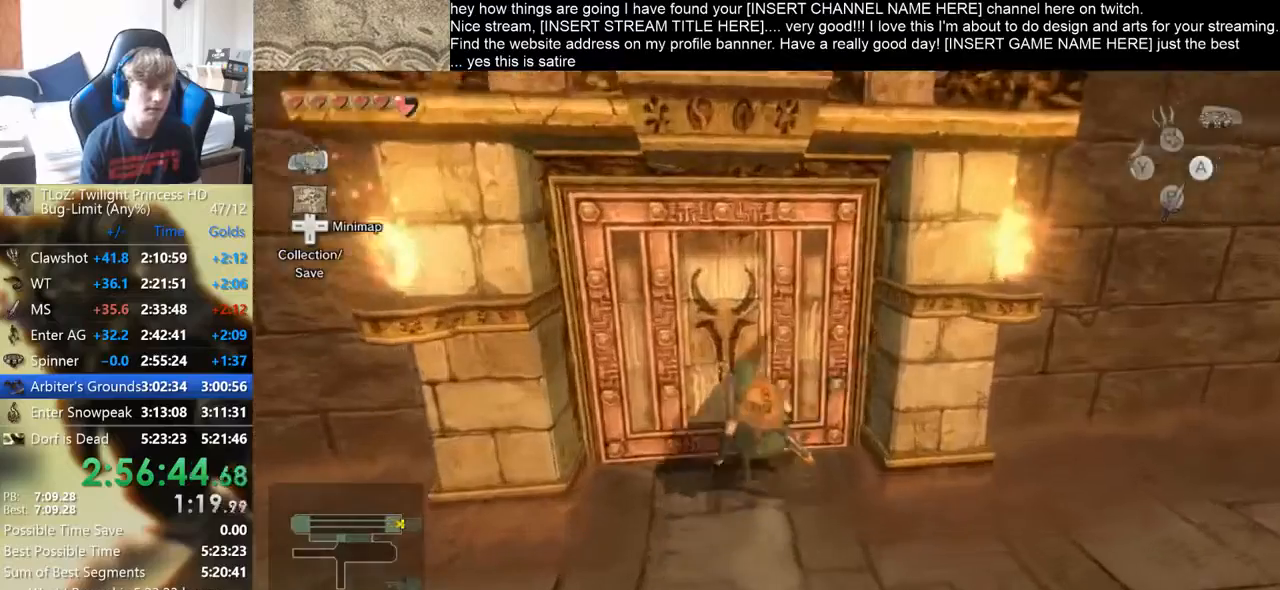
{"buttons": [], "left_stick": "center", "right_stick": "center", "events": [[167, "L2", "down"], [167, "left_stick", "up-left"], [267, "left_stick", "down-left"], [333, "left_stick", "right"], [400, "left_stick", "up"], [467, "left_stick", "center"], [500, "L2", "up"]]}
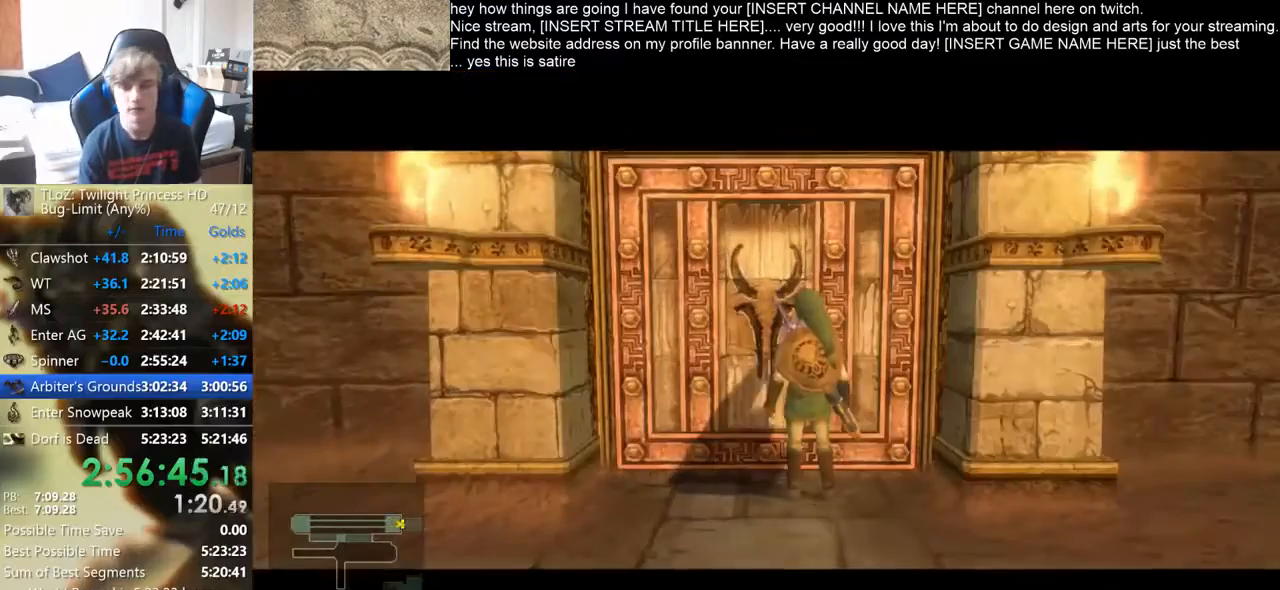
{"buttons": [], "left_stick": "center", "right_stick": "center", "events": []}
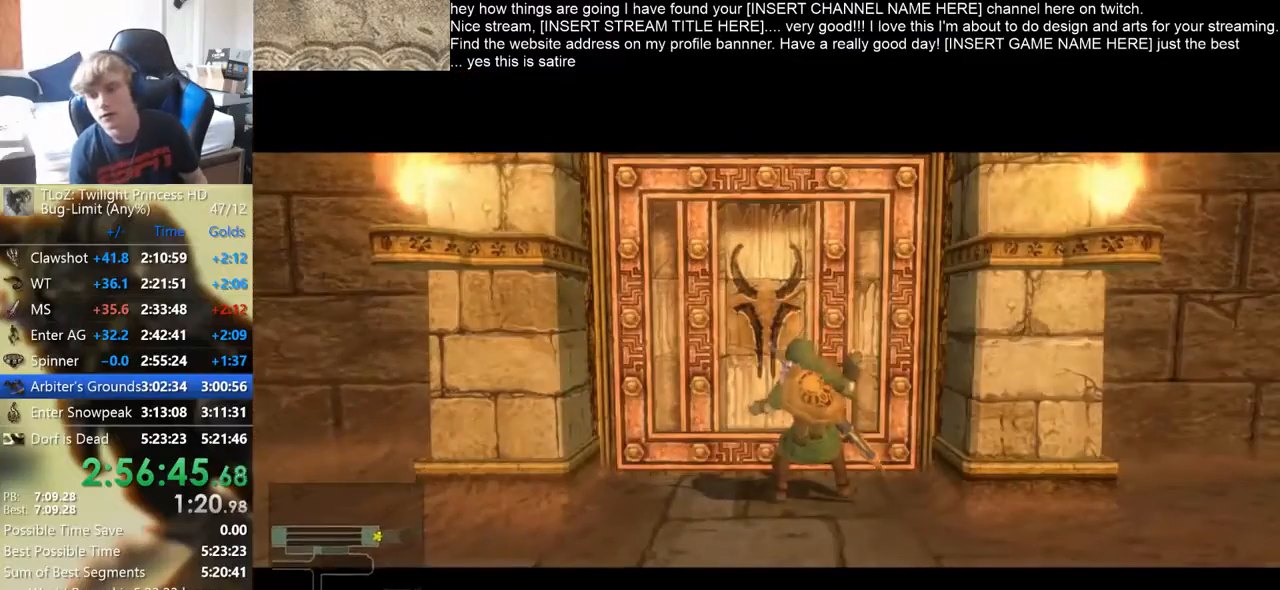
{"buttons": [], "left_stick": "center", "right_stick": "center", "events": []}
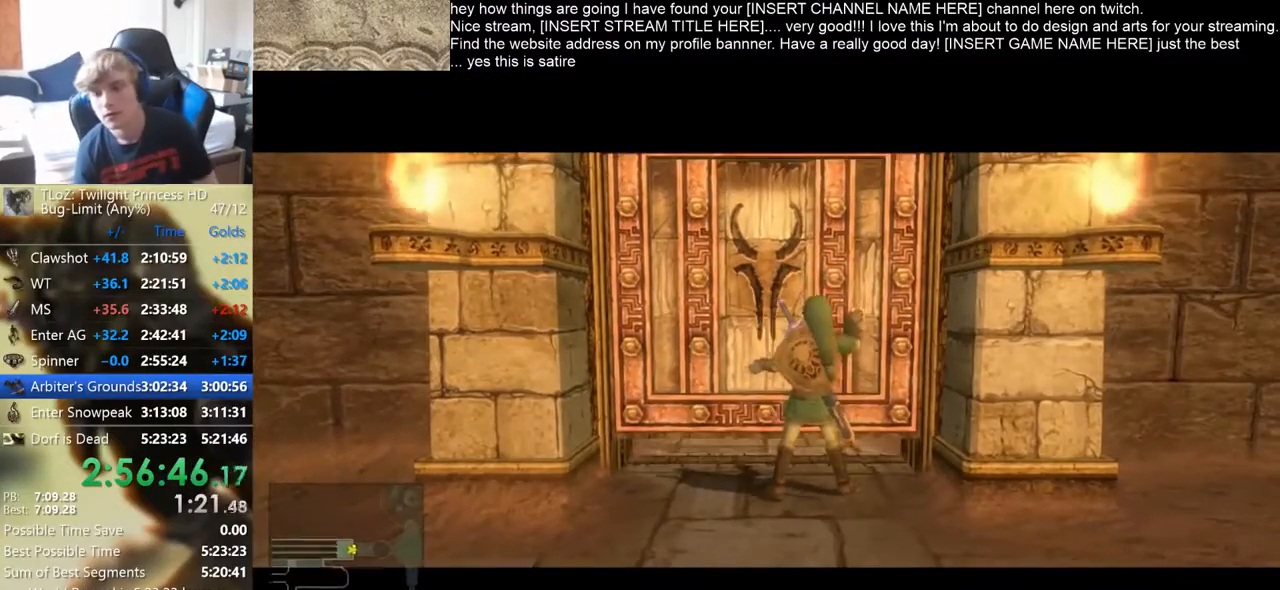
{"buttons": [], "left_stick": "center", "right_stick": "center", "events": []}
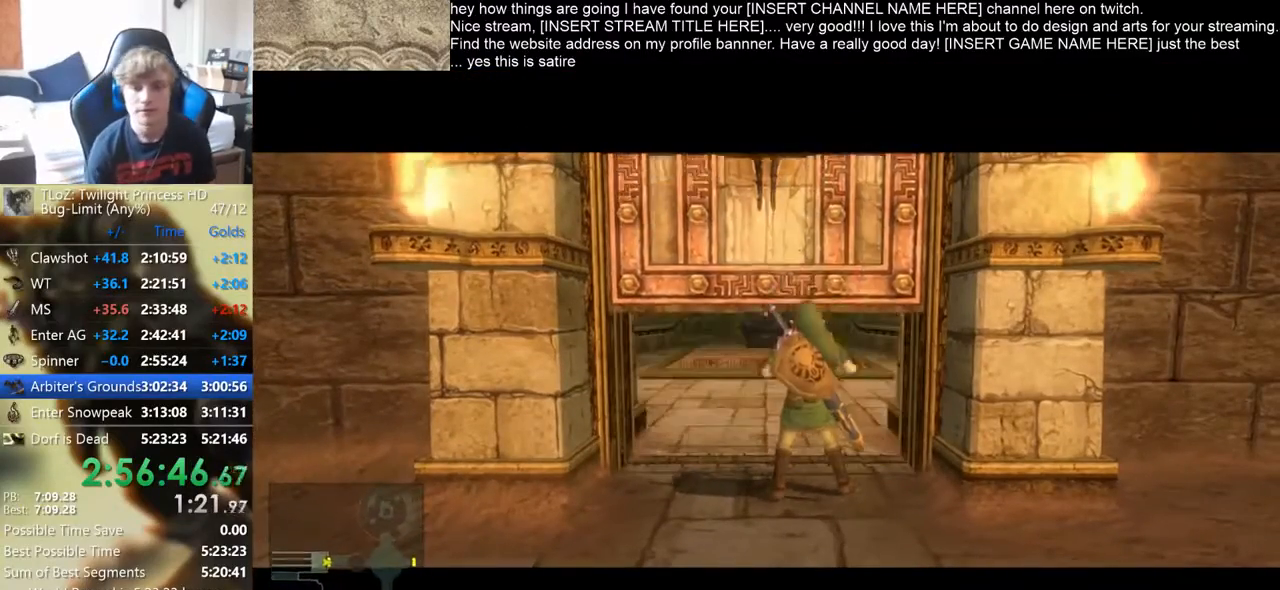
{"buttons": [], "left_stick": "center", "right_stick": "center", "events": []}
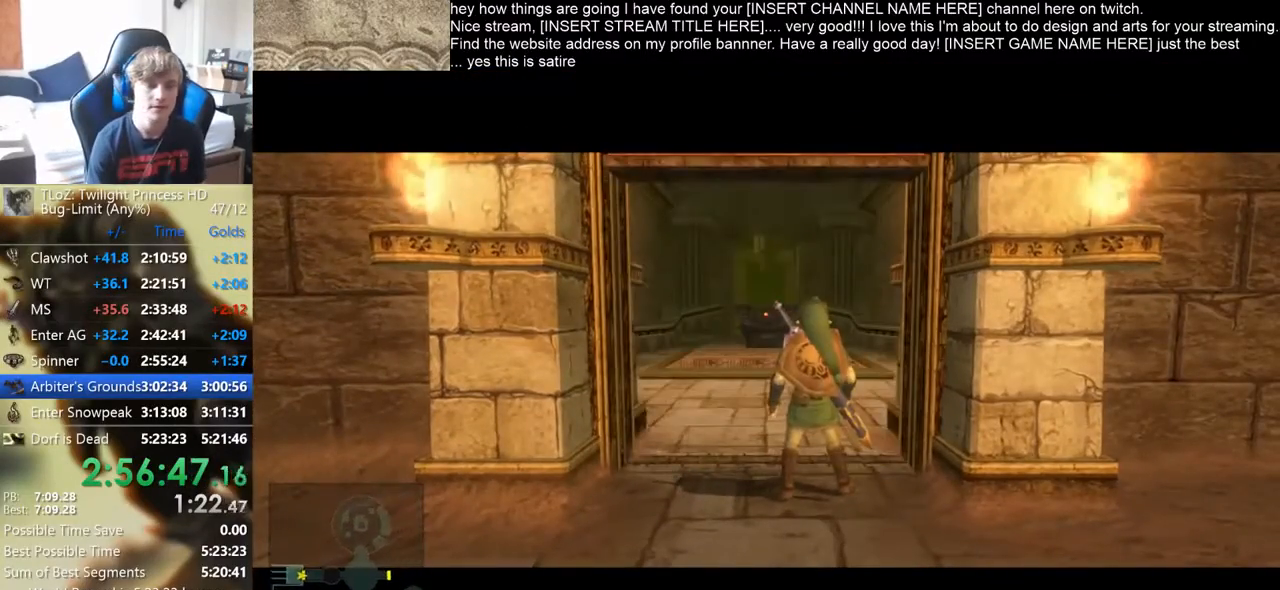
{"buttons": [], "left_stick": "center", "right_stick": "center", "events": []}
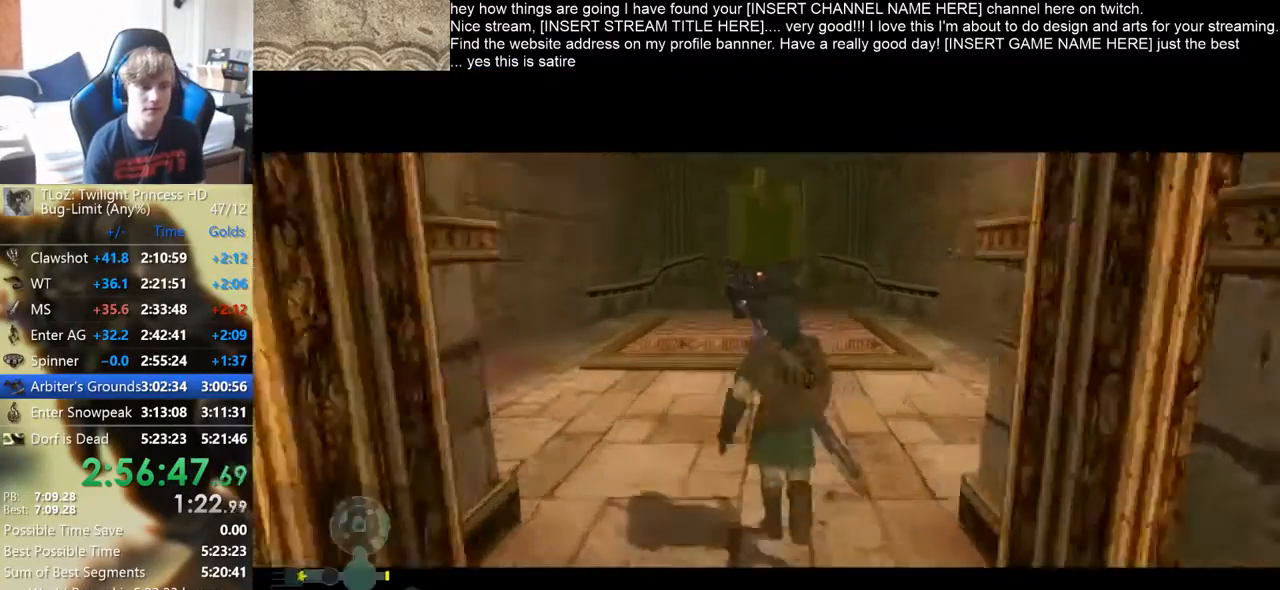
{"buttons": ["B"], "left_stick": "up", "right_stick": "center", "events": [[300, "left_stick", "up"], [333, "B", "down"], [433, "B", "up"], [500, "B", "down"]]}
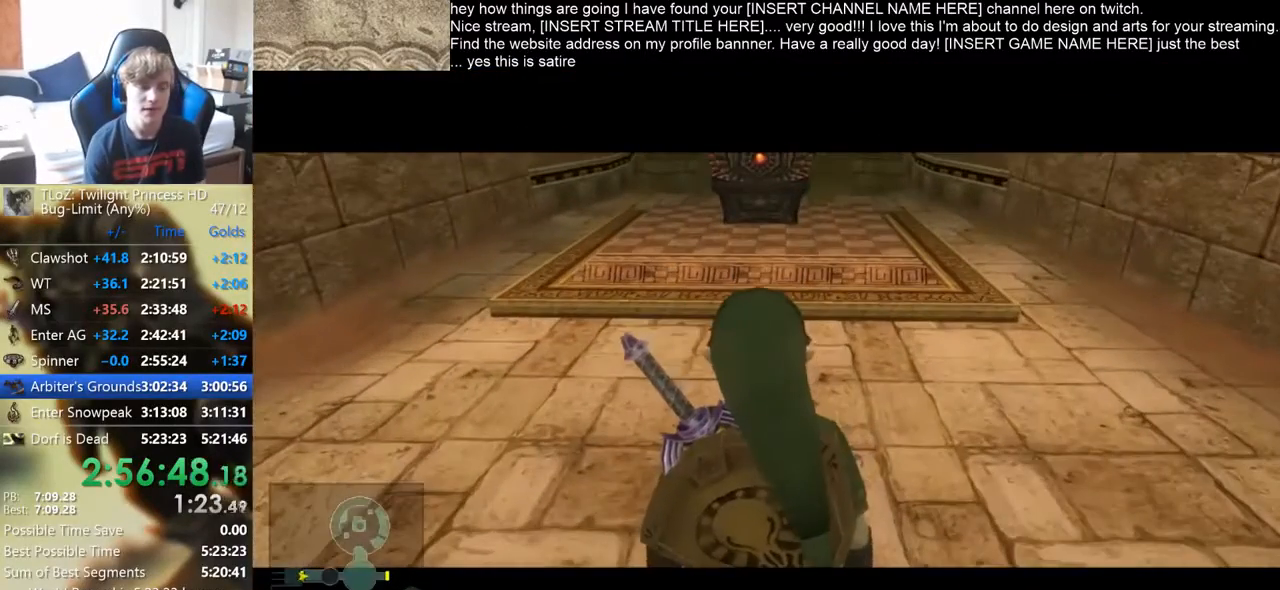
{"buttons": [], "left_stick": "up", "right_stick": "center", "events": [[67, "B", "up"], [200, "B", "down"], [300, "B", "up"]]}
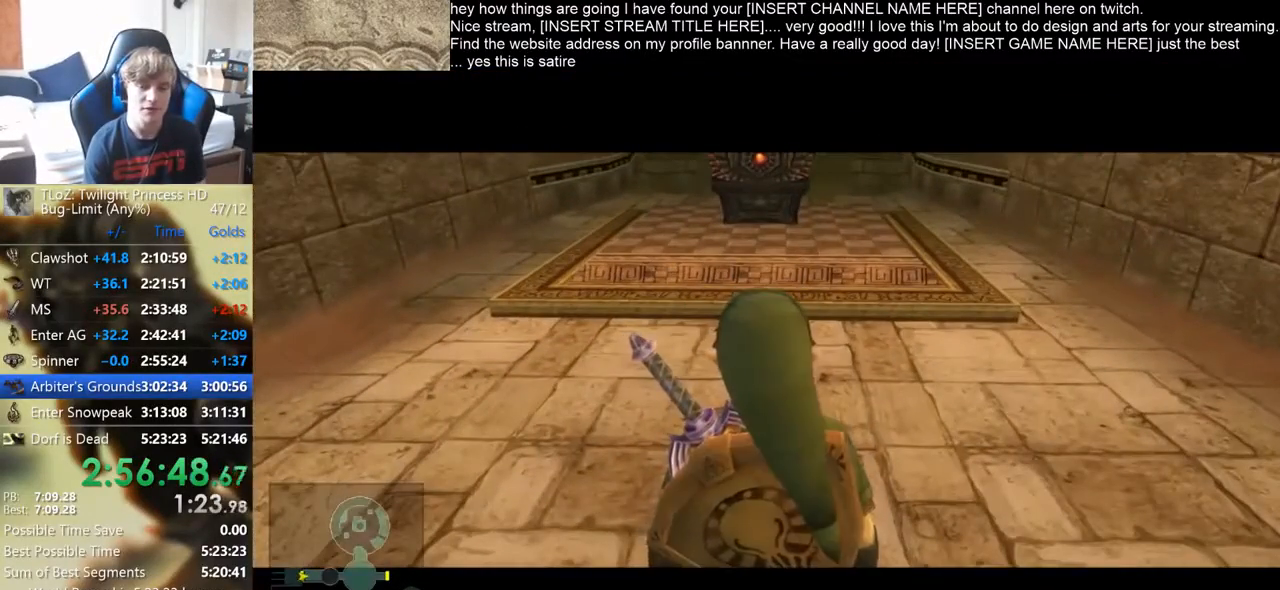
{"buttons": [], "left_stick": "up", "right_stick": "center", "events": []}
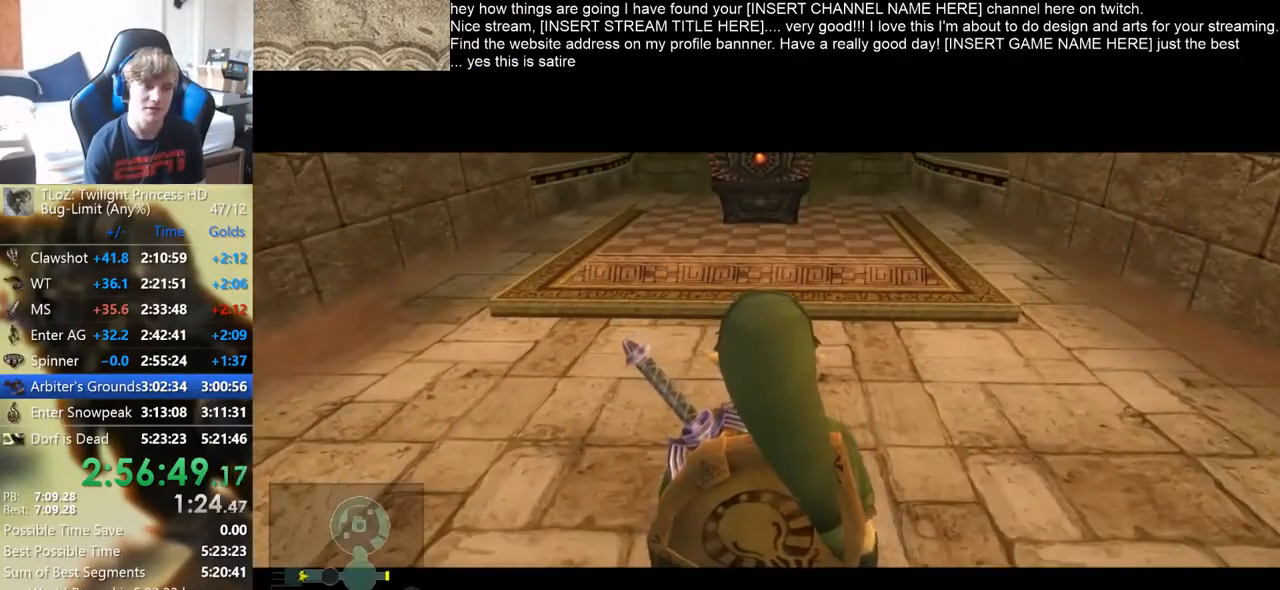
{"buttons": ["B"], "left_stick": "up", "right_stick": "center", "events": [[300, "B", "down"], [367, "B", "up"], [433, "B", "down"]]}
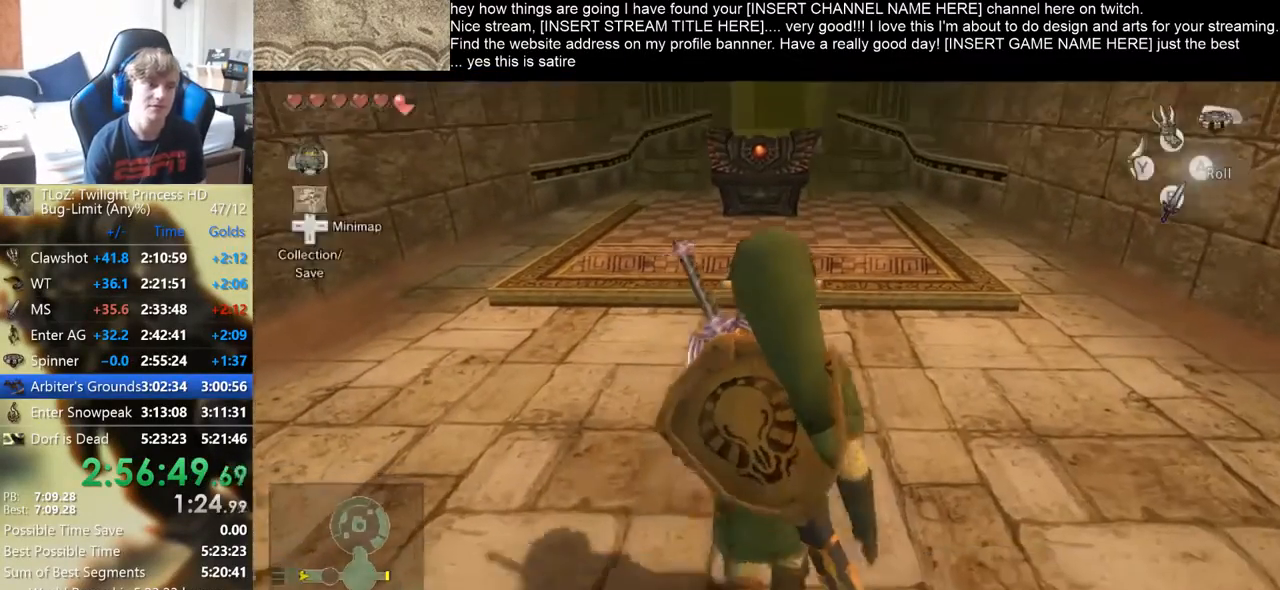
{"buttons": [], "left_stick": "up", "right_stick": "center", "events": [[100, "B", "up"]]}
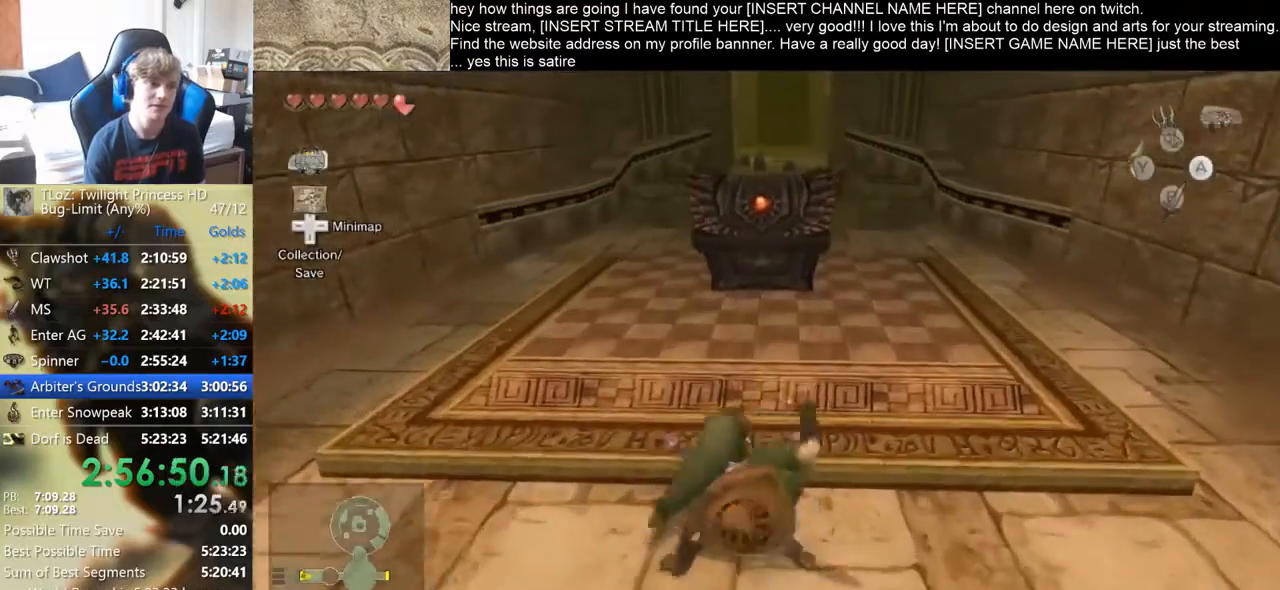
{"buttons": ["L2"], "left_stick": "up-left", "right_stick": "center", "events": [[333, "B", "down"], [400, "B", "up"], [400, "left_stick", "center"], [500, "L2", "down"], [500, "left_stick", "up-left"]]}